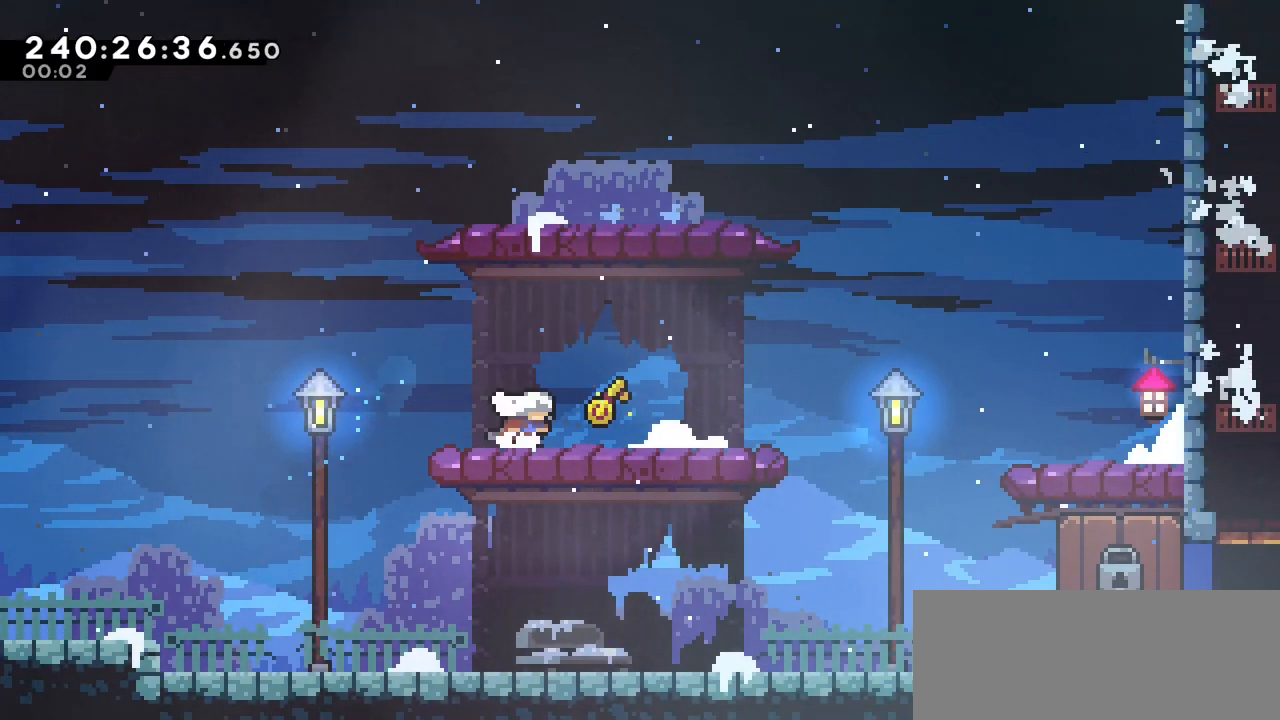
Gameplay with keyboard; each line is a JSON object with the keys held at the frame after it. "events" lists presses ("down") and releases ("up") of "dash", "demo", "down", "grab", "jump", "jump2", "left", "menu", "right", "talk" and "up" between this image and that frame as [ms after this image, input, new state], when the widget could be followed in between. No other keys are recorded. Mouse input is not recorded. Key names are as the overlay labels them; some are game actions (e.g. jump) rather than physical keys.
{"keys": ["right"], "events": []}
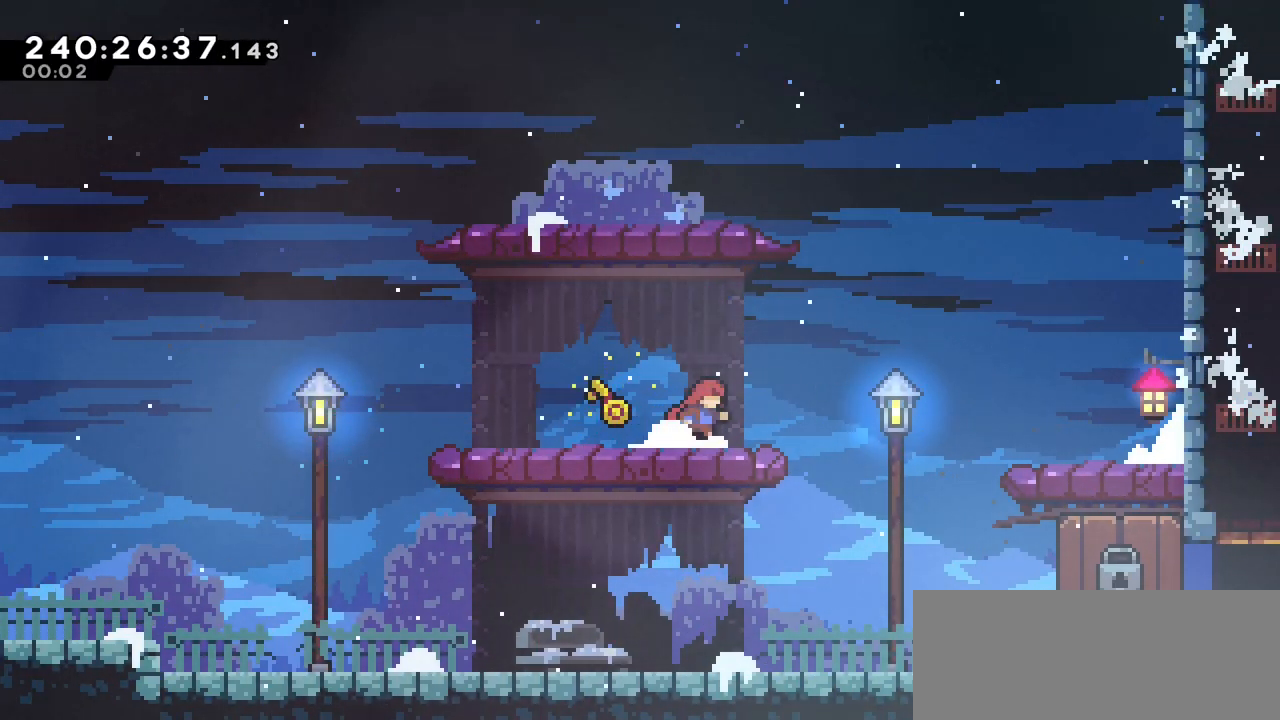
{"keys": ["right"], "events": [[150, "jump2", "down"], [283, "jump2", "up"]]}
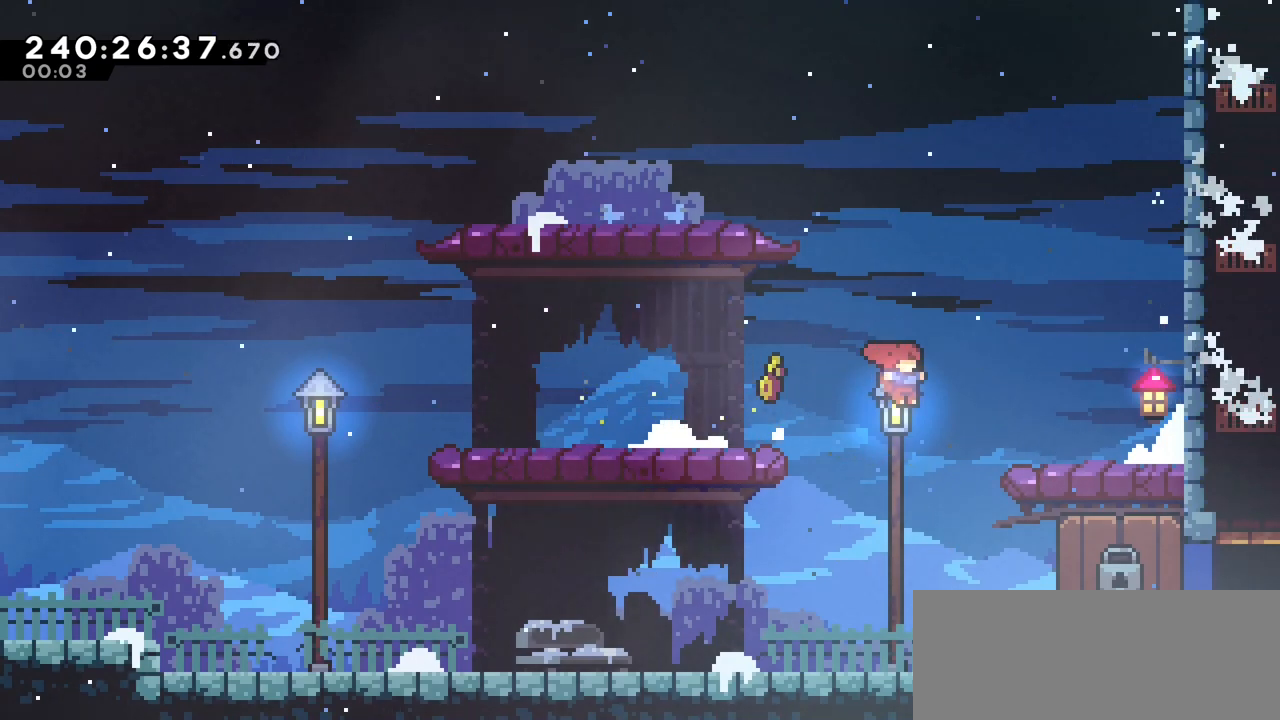
{"keys": [], "events": [[500, "right", "up"]]}
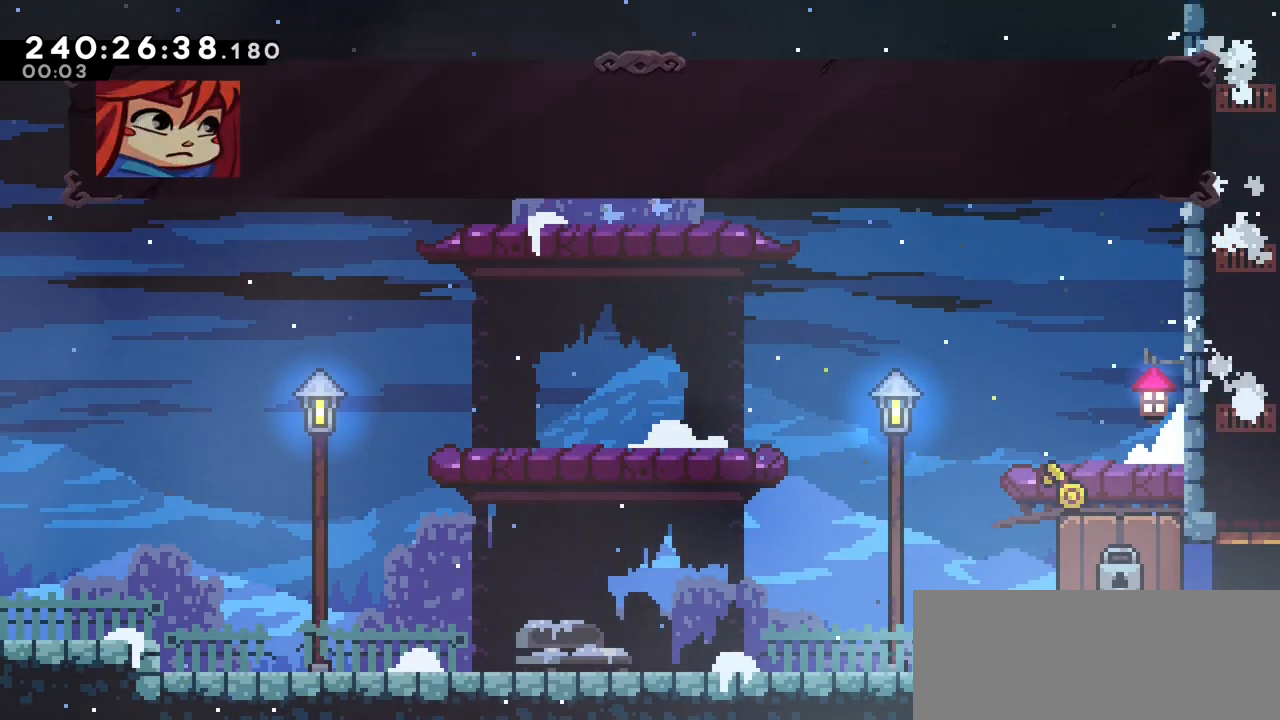
{"keys": [], "events": []}
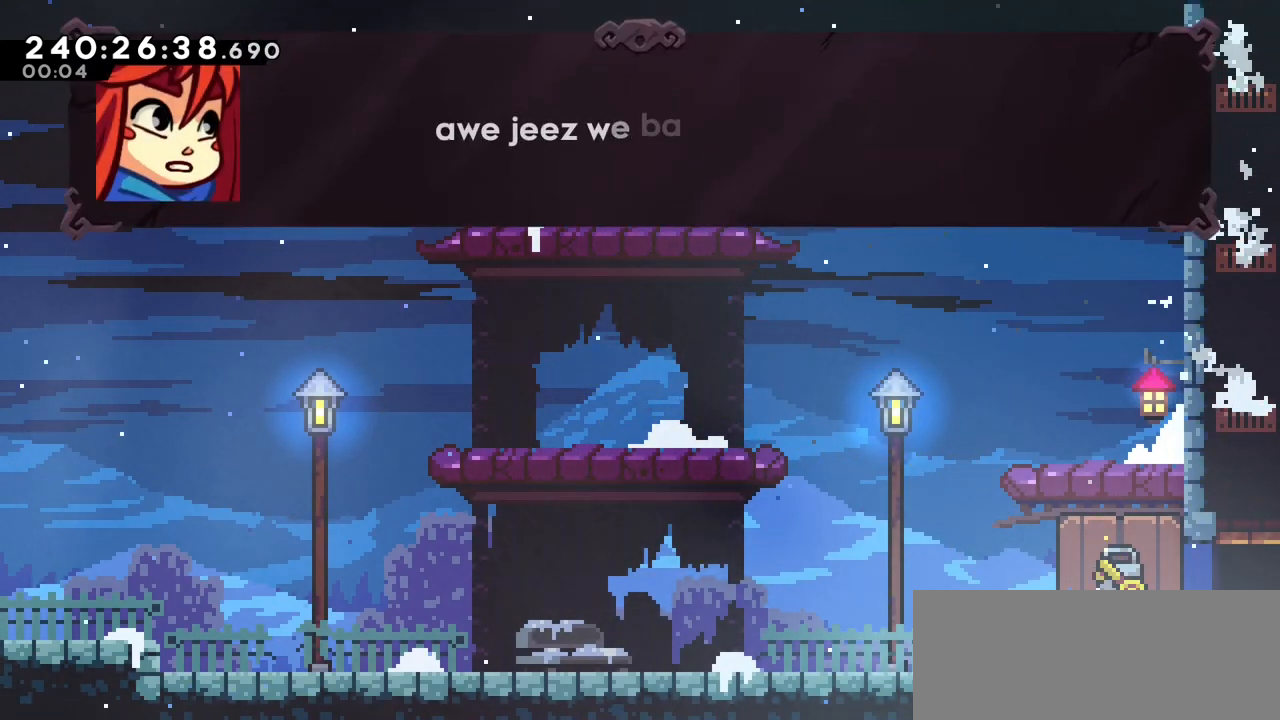
{"keys": [], "events": []}
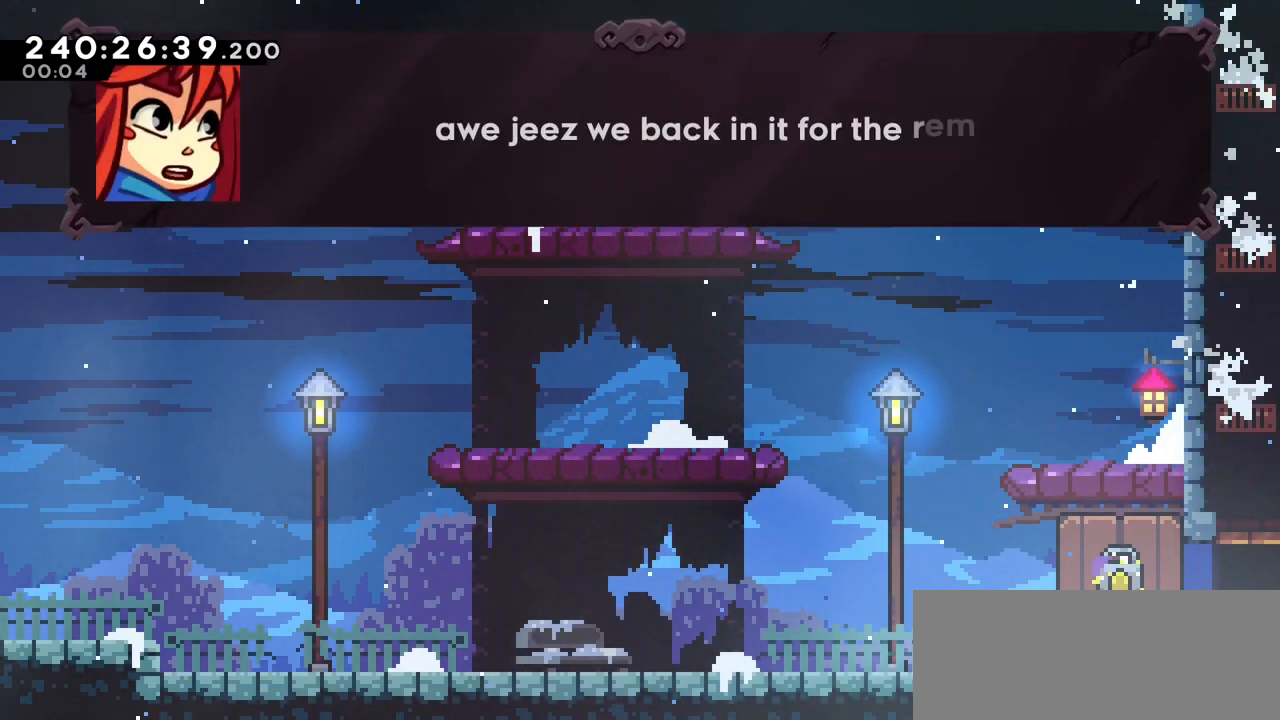
{"keys": [], "events": []}